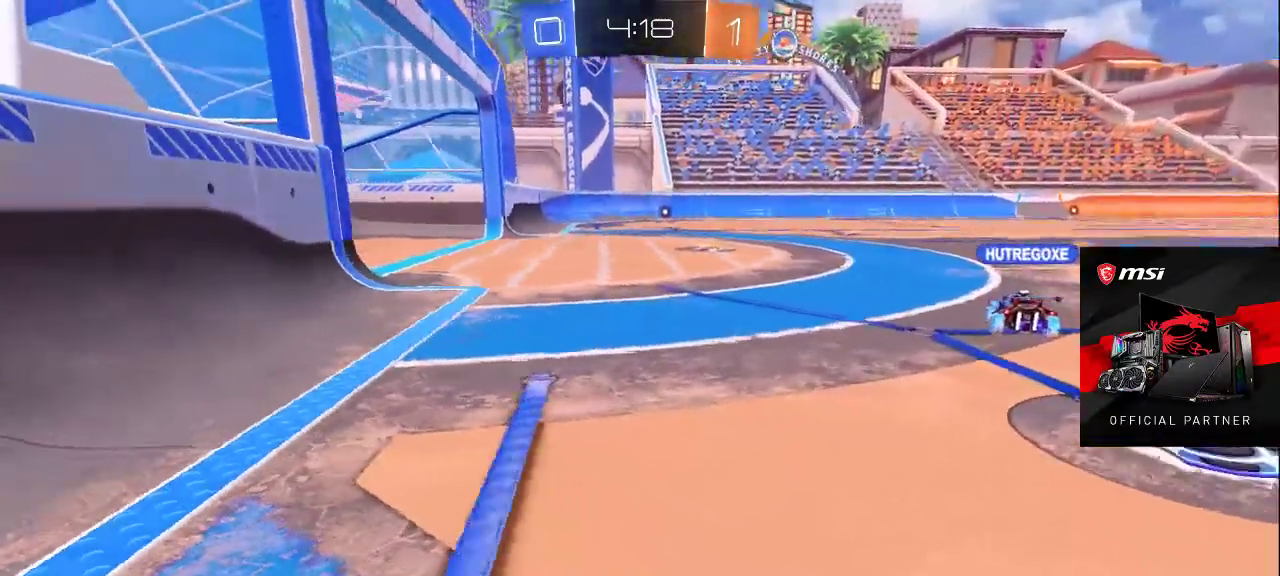
Gameplay with a controller (PlayStation layout); each line is a JSON object with the inputs held at the frame after it. "events" lists button and stick changes between this image and that frame as [ms after this image, input, new state], when the widget could be followed in between.
{"buttons": [], "left_stick": "down-right", "right_stick": "right", "events": [[183, "left_stick", "center"], [300, "right_stick", "right"], [383, "left_stick", "down-right"]]}
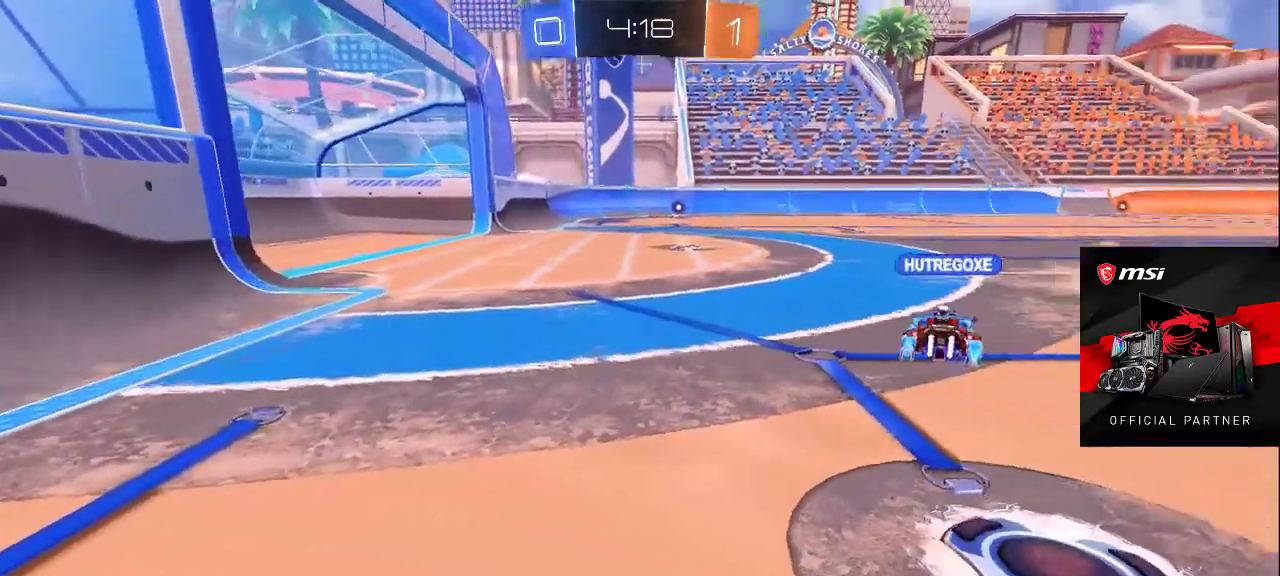
{"buttons": [], "left_stick": "left", "right_stick": "center", "events": [[50, "left_stick", "center"], [67, "right_stick", "center"], [150, "right_stick", "right"], [183, "left_stick", "up-right"], [300, "right_stick", "center"], [367, "left_stick", "center"], [467, "left_stick", "left"]]}
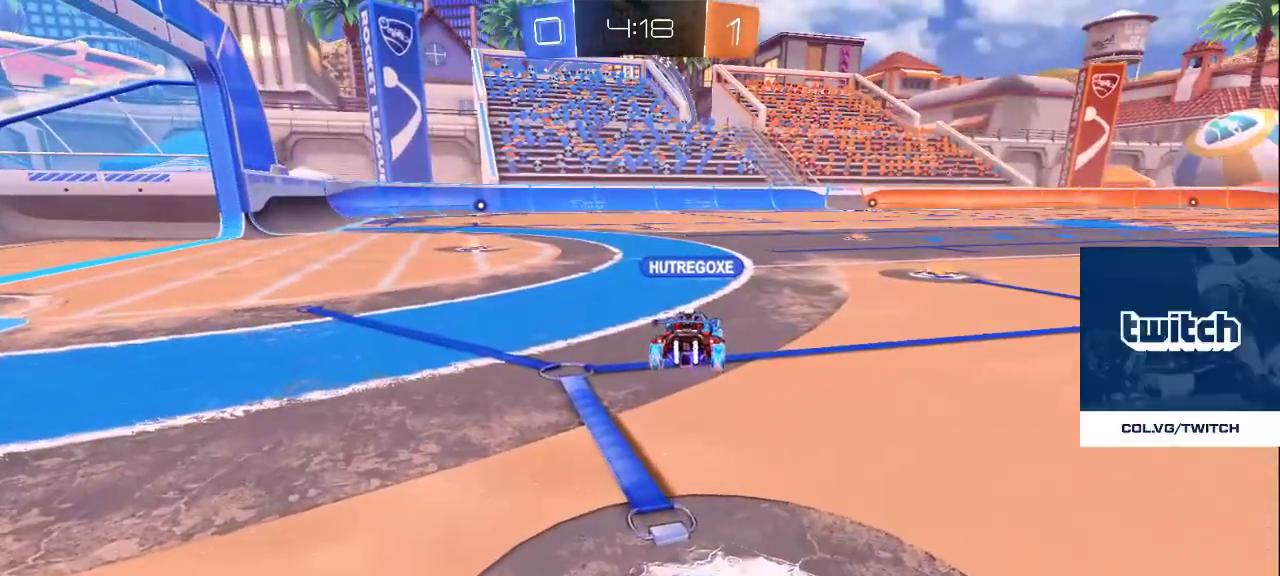
{"buttons": [], "left_stick": "down-right", "right_stick": "right", "events": [[333, "left_stick", "down-right"], [350, "right_stick", "right"]]}
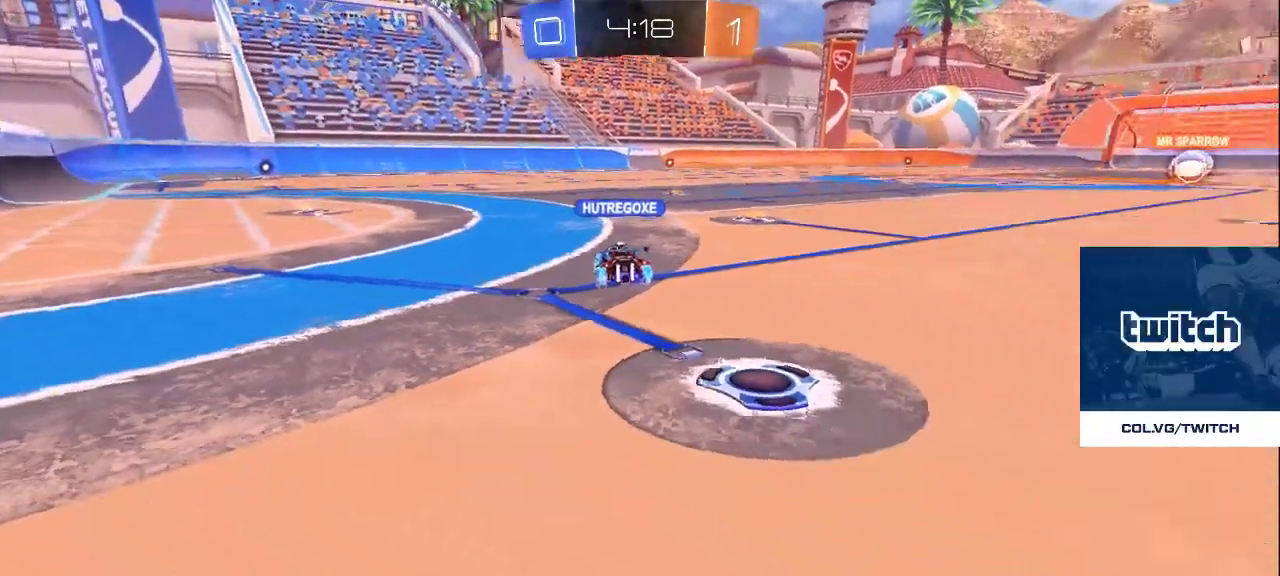
{"buttons": [], "left_stick": "center", "right_stick": "center", "events": [[100, "left_stick", "right"], [250, "left_stick", "up-right"], [267, "right_stick", "center"], [333, "right_stick", "left"], [450, "left_stick", "center"], [450, "right_stick", "center"]]}
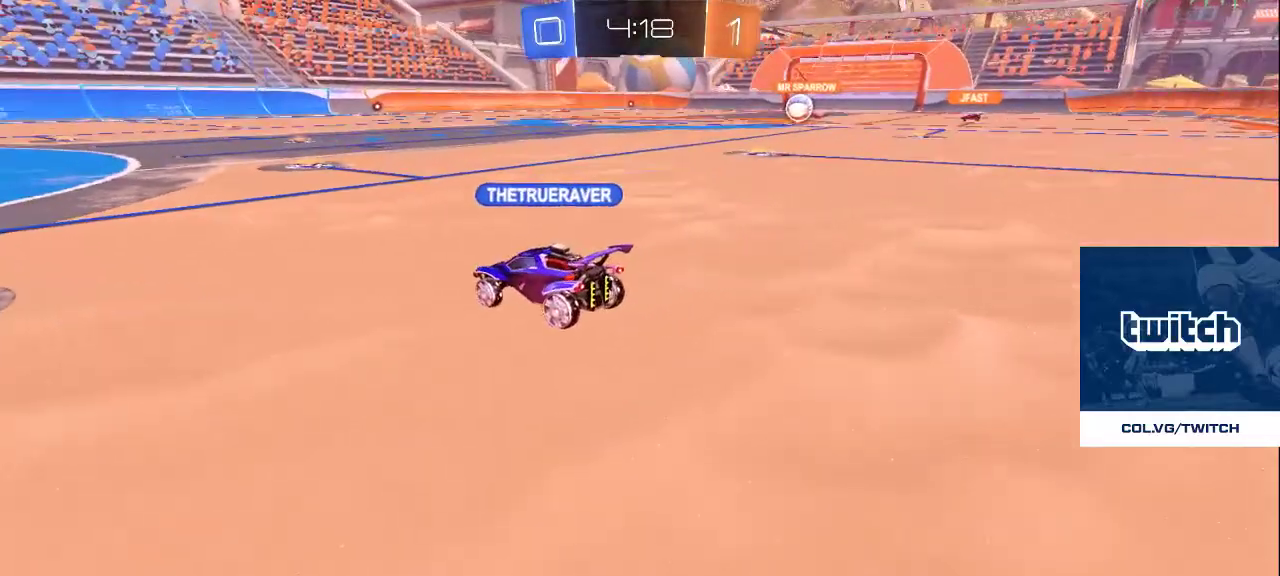
{"buttons": [], "left_stick": "right", "right_stick": "center", "events": [[17, "left_stick", "left"], [133, "right_stick", "left"], [183, "right_stick", "up-left"], [333, "right_stick", "center"], [350, "left_stick", "up"], [400, "left_stick", "right"]]}
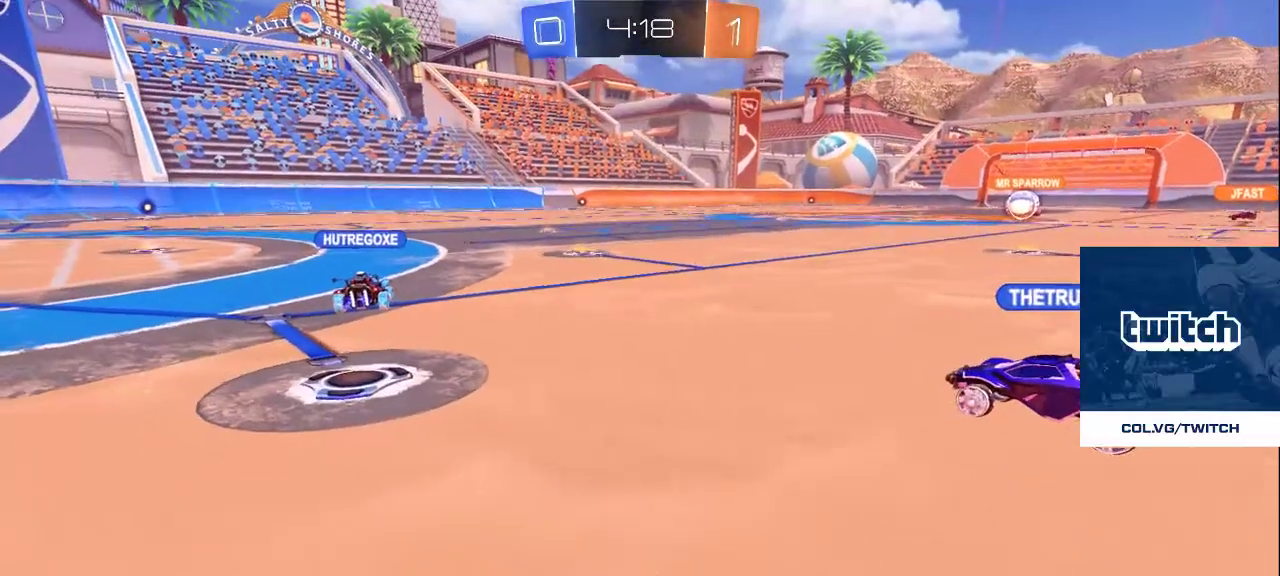
{"buttons": [], "left_stick": "up", "right_stick": "left", "events": [[17, "right_stick", "down-left"], [83, "right_stick", "left"], [250, "right_stick", "down-right"], [400, "right_stick", "left"], [450, "left_stick", "up"]]}
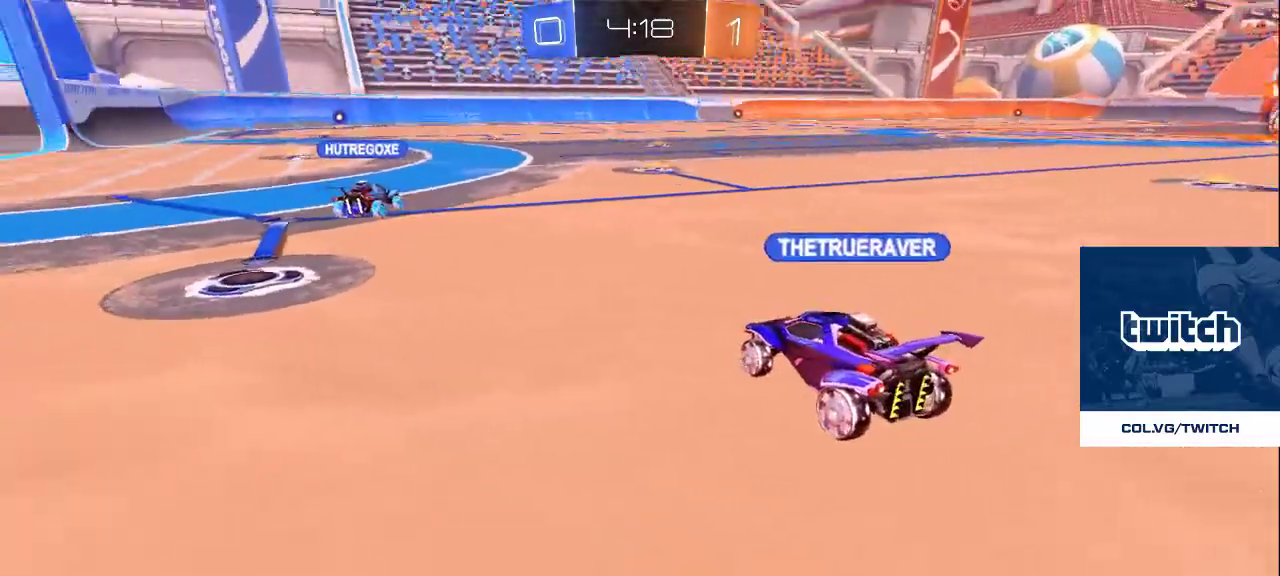
{"buttons": [], "left_stick": "left", "right_stick": "right", "events": [[50, "left_stick", "center"], [100, "right_stick", "right"], [117, "left_stick", "down-right"], [250, "right_stick", "up-left"], [300, "left_stick", "down-left"], [400, "left_stick", "left"], [417, "right_stick", "right"]]}
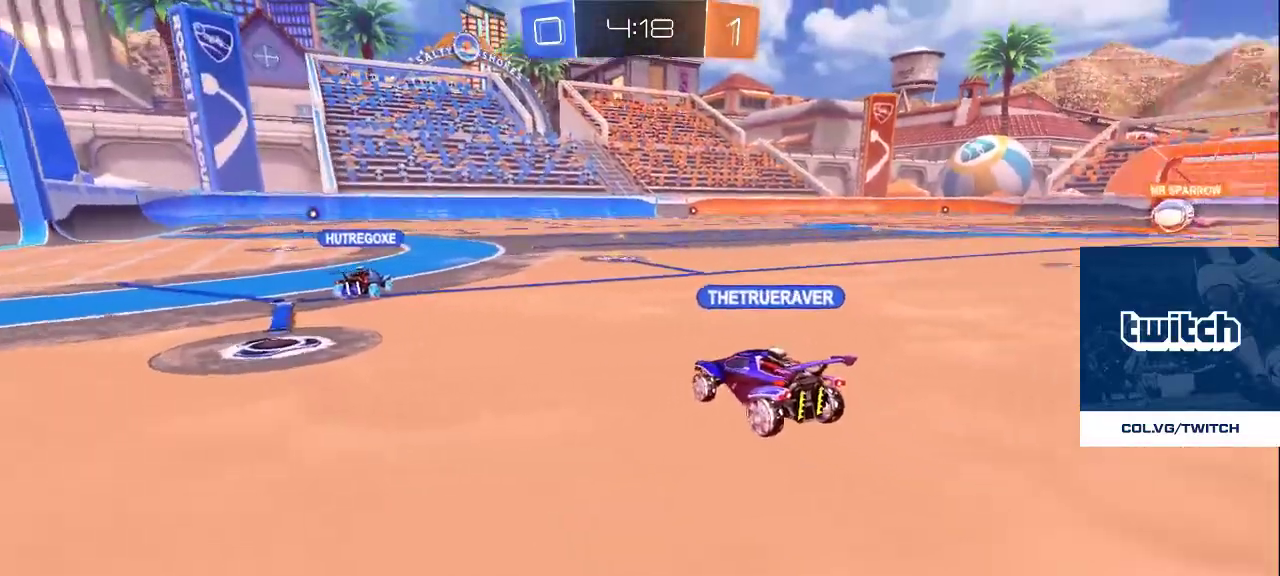
{"buttons": [], "left_stick": "up-left", "right_stick": "center", "events": [[83, "right_stick", "left"], [200, "left_stick", "down-right"], [250, "right_stick", "right"], [333, "left_stick", "up-right"], [400, "right_stick", "center"], [417, "left_stick", "up-left"]]}
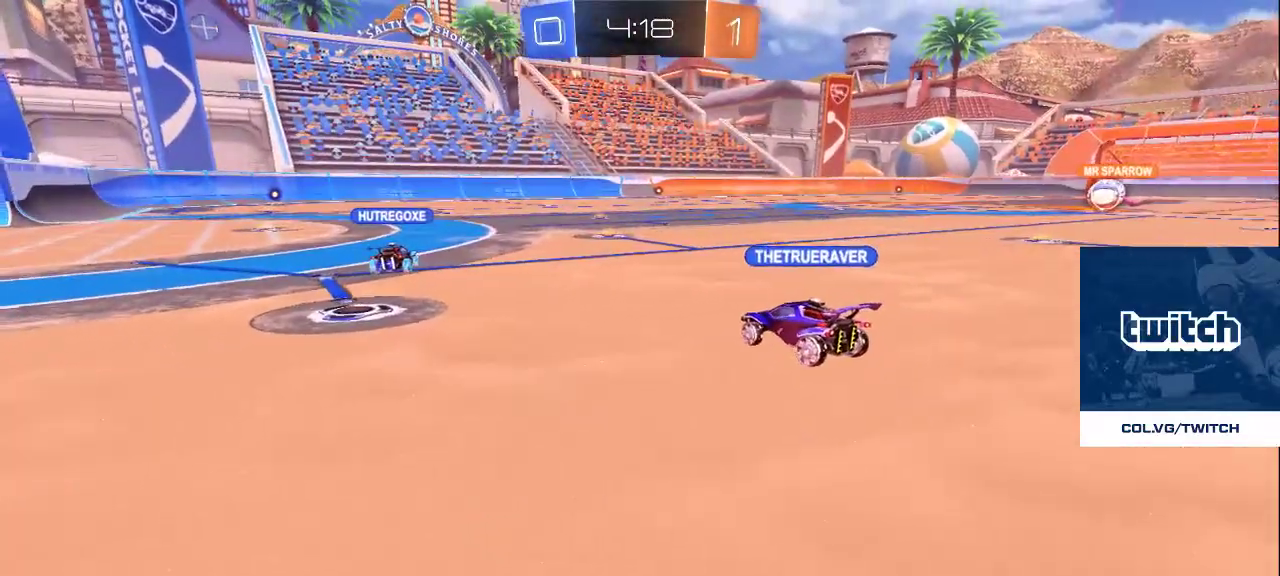
{"buttons": [], "left_stick": "left", "right_stick": "center", "events": [[33, "right_stick", "left"], [167, "left_stick", "center"], [217, "left_stick", "right"], [250, "right_stick", "right"], [400, "left_stick", "center"], [450, "left_stick", "left"], [483, "right_stick", "center"]]}
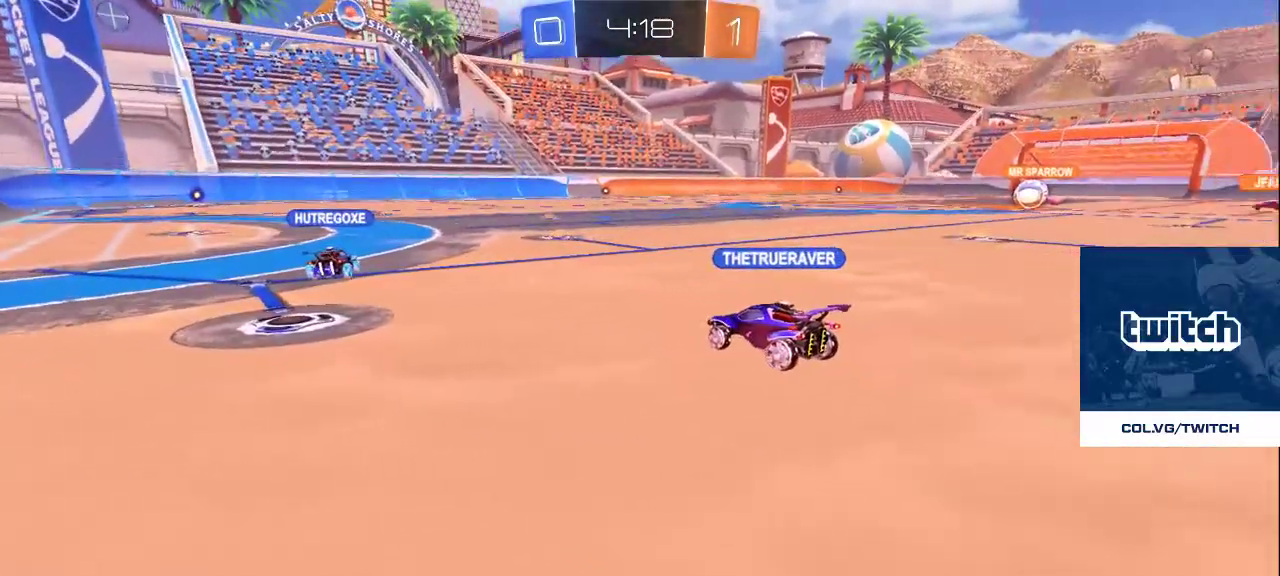
{"buttons": [], "left_stick": "up-left", "right_stick": "center", "events": [[33, "right_stick", "left"], [133, "left_stick", "up-left"], [217, "right_stick", "right"], [267, "left_stick", "up-right"], [367, "left_stick", "up-left"], [417, "right_stick", "center"]]}
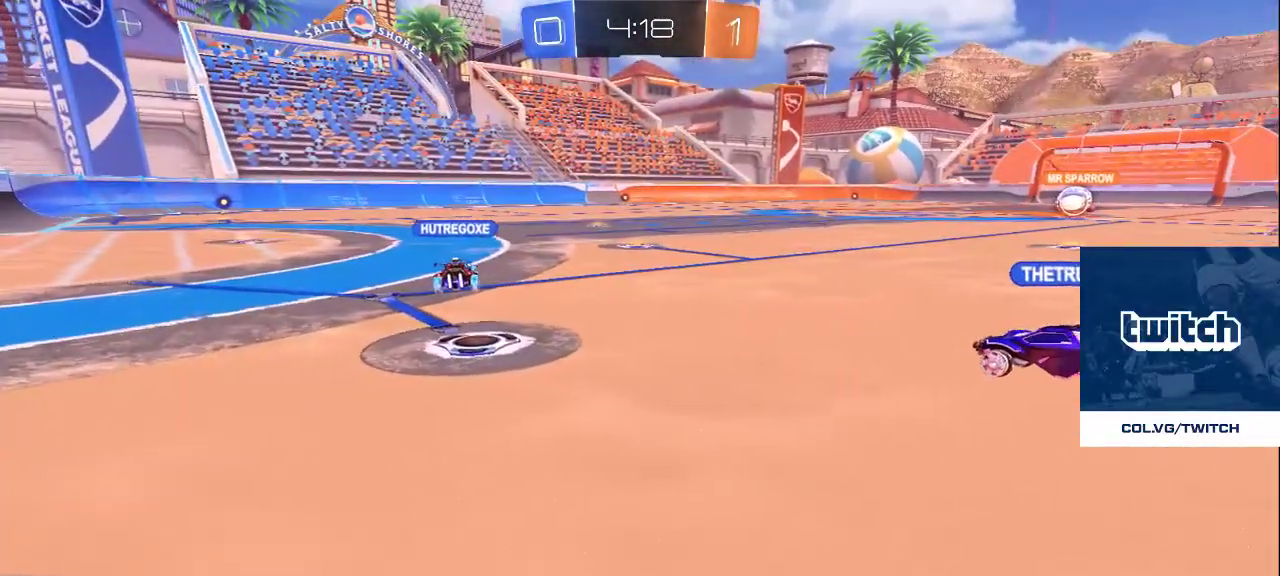
{"buttons": [], "left_stick": "down-left", "right_stick": "center", "events": [[217, "right_stick", "right"], [417, "left_stick", "down-left"], [450, "right_stick", "center"]]}
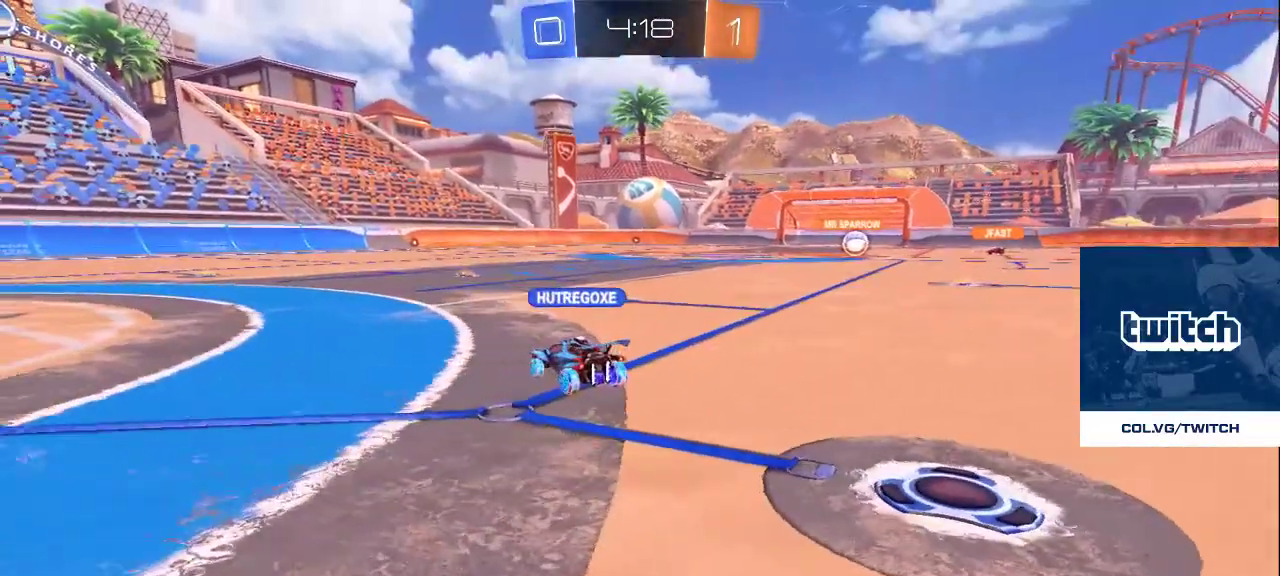
{"buttons": [], "left_stick": "center", "right_stick": "center", "events": [[133, "CROSS", "down"], [183, "left_stick", "center"], [233, "CROSS", "up"]]}
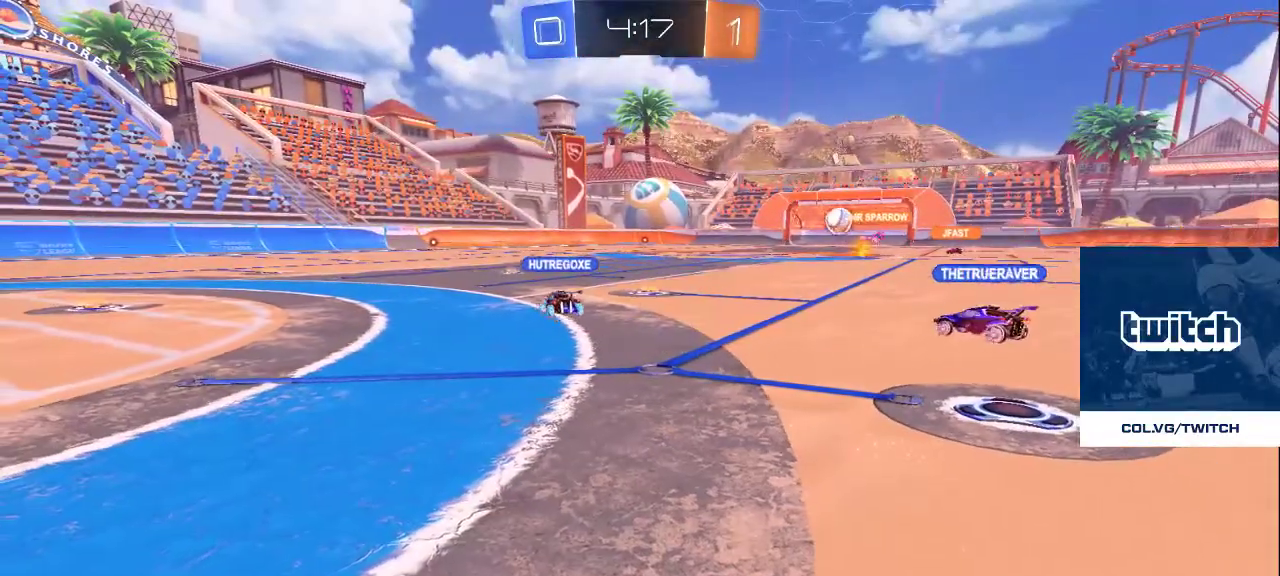
{"buttons": [], "left_stick": "right", "right_stick": "left", "events": [[17, "left_stick", "left"], [83, "CROSS", "down"], [150, "left_stick", "right"], [167, "CROSS", "up"], [383, "right_stick", "left"]]}
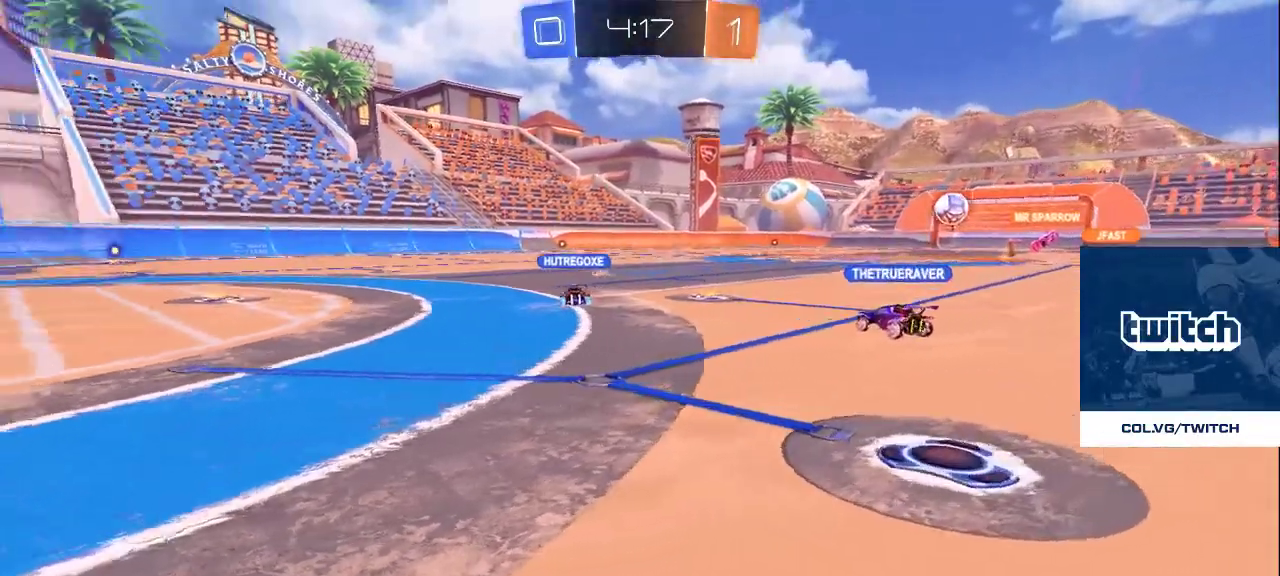
{"buttons": [], "left_stick": "right", "right_stick": "left", "events": [[183, "right_stick", "center"], [433, "right_stick", "left"]]}
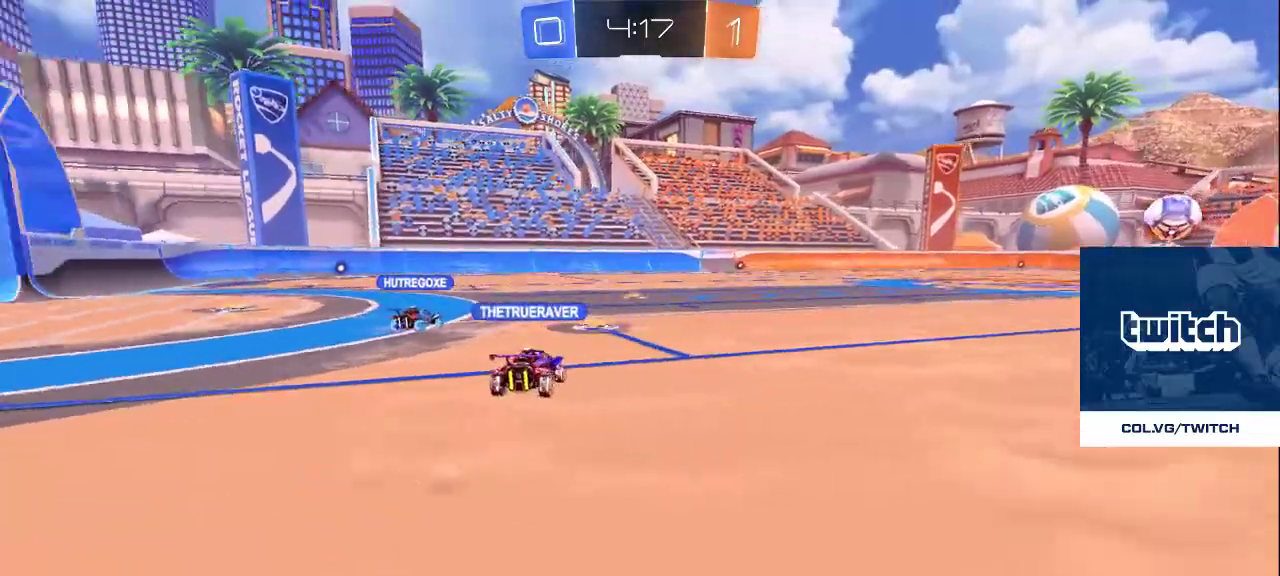
{"buttons": [], "left_stick": "down-right", "right_stick": "center", "events": [[133, "left_stick", "down-right"], [400, "right_stick", "center"]]}
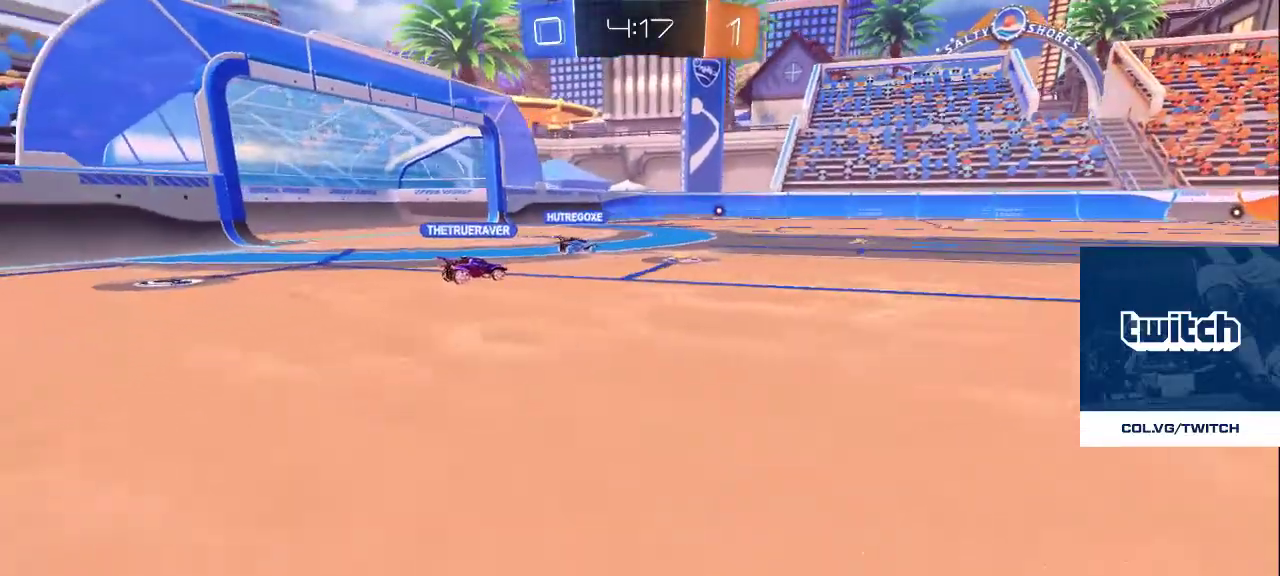
{"buttons": [], "left_stick": "up-left", "right_stick": "right", "events": [[33, "right_stick", "left"], [67, "left_stick", "center"], [117, "left_stick", "up-left"], [183, "right_stick", "center"], [483, "right_stick", "right"]]}
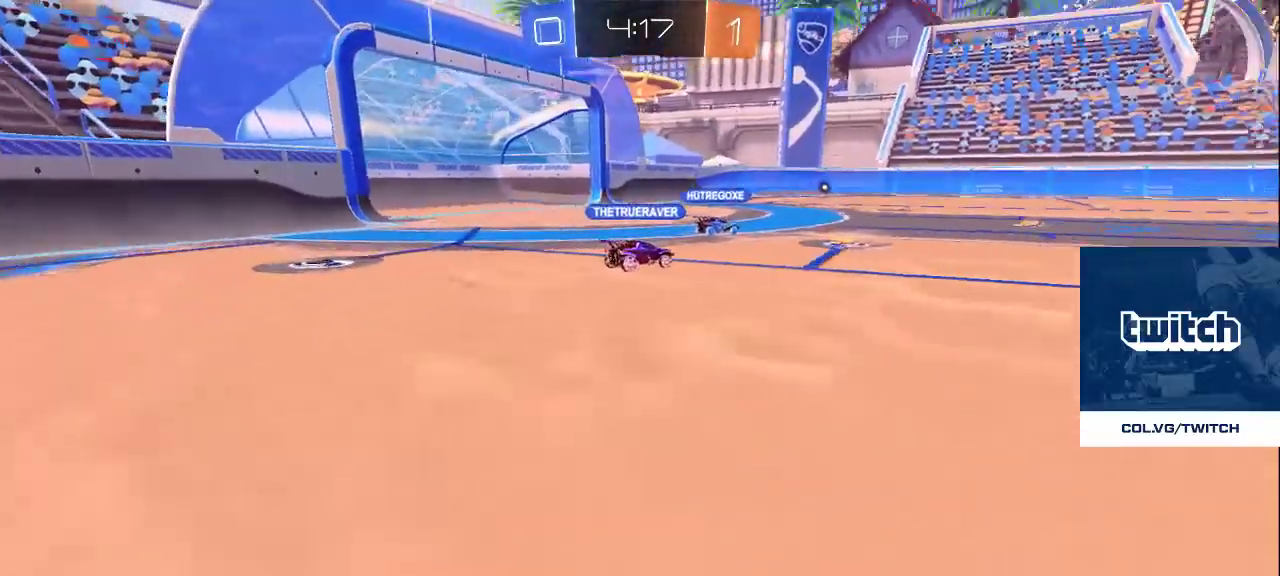
{"buttons": [], "left_stick": "up-left", "right_stick": "down-right", "events": [[133, "right_stick", "down-right"], [217, "left_stick", "left"], [300, "right_stick", "up-left"], [350, "right_stick", "up-right"], [367, "left_stick", "up-left"], [483, "right_stick", "down-right"]]}
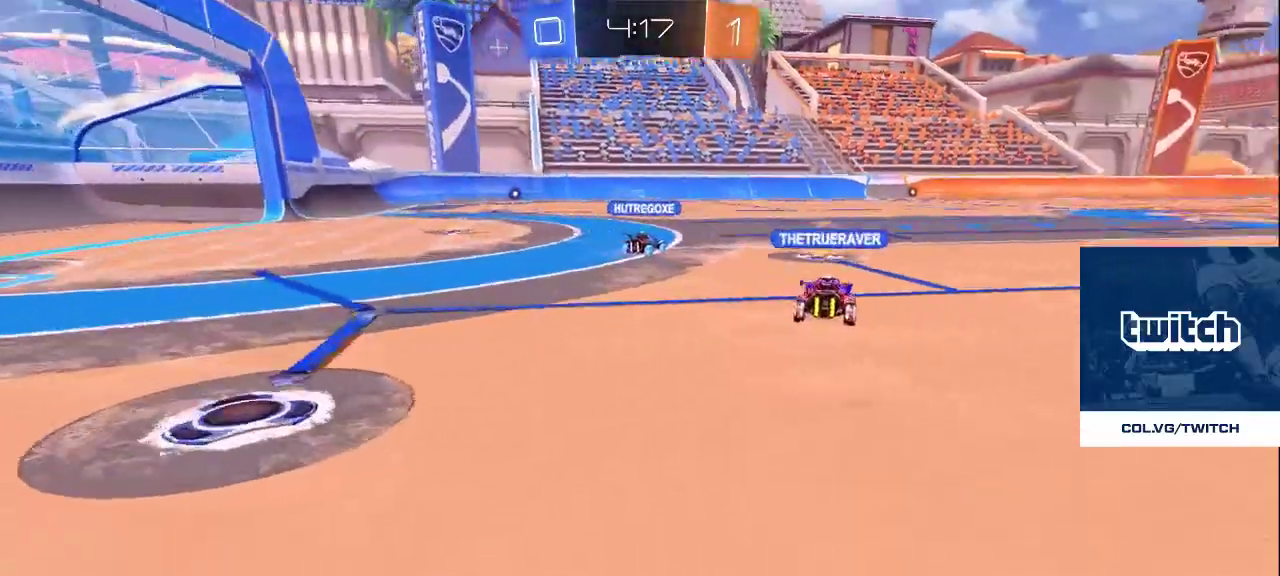
{"buttons": [], "left_stick": "up", "right_stick": "center", "events": [[50, "right_stick", "down-left"], [167, "right_stick", "up-left"], [317, "right_stick", "center"], [383, "right_stick", "down"], [483, "left_stick", "up"], [483, "right_stick", "center"]]}
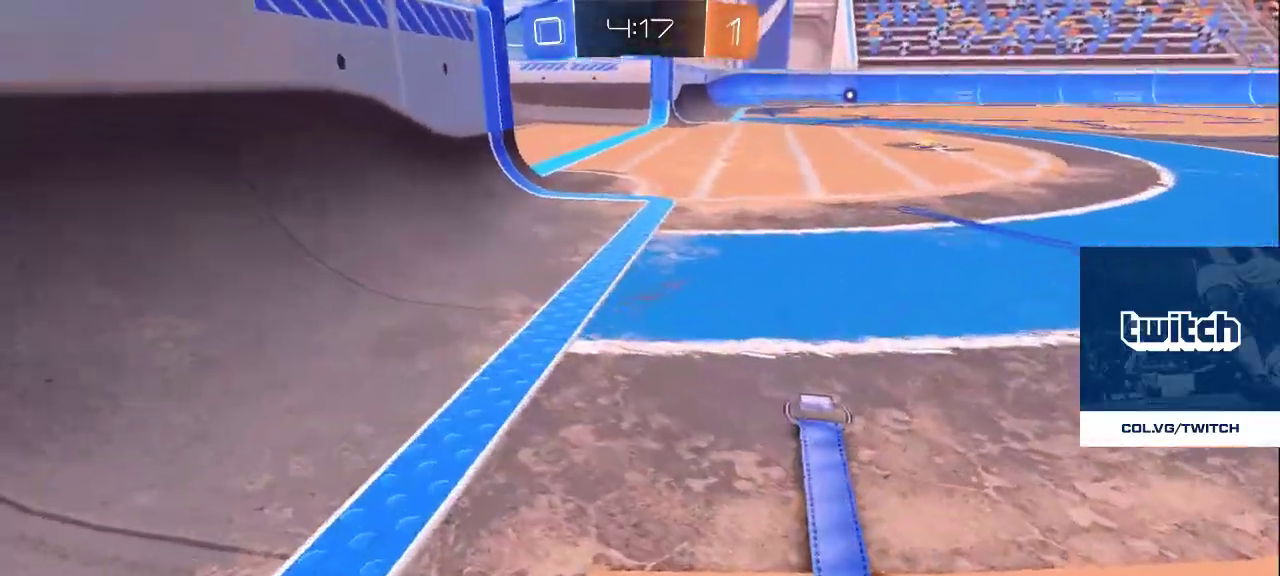
{"buttons": [], "left_stick": "up", "right_stick": "up", "events": [[17, "right_stick", "right"], [117, "right_stick", "center"], [267, "right_stick", "down"], [400, "right_stick", "left"], [483, "right_stick", "up"]]}
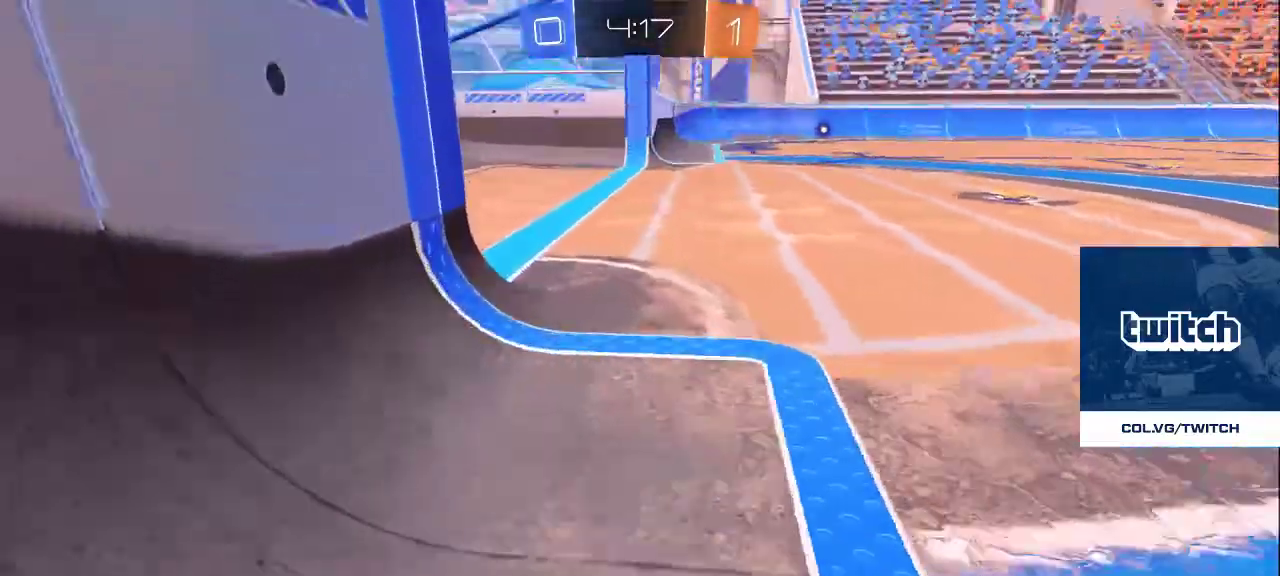
{"buttons": [], "left_stick": "down-right", "right_stick": "right", "events": [[67, "right_stick", "right"], [150, "left_stick", "down"], [150, "right_stick", "down"], [200, "right_stick", "left"], [317, "right_stick", "up-right"], [367, "left_stick", "down-right"], [417, "right_stick", "right"]]}
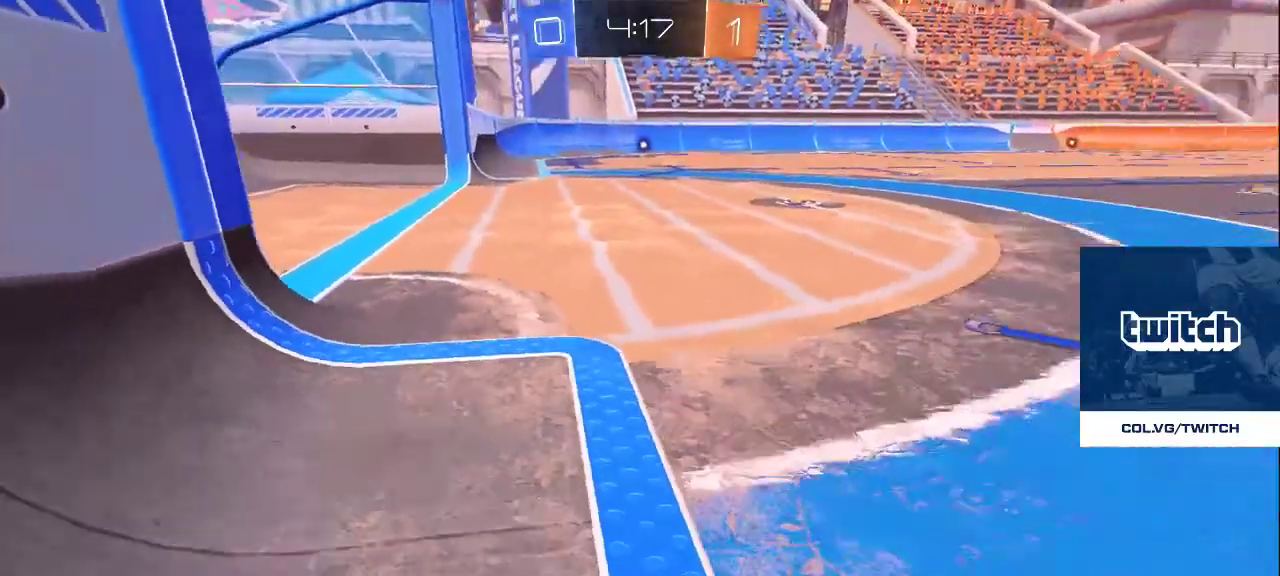
{"buttons": ["R2"], "left_stick": "up-right", "right_stick": "right", "events": [[33, "R2", "down"], [117, "left_stick", "up-right"]]}
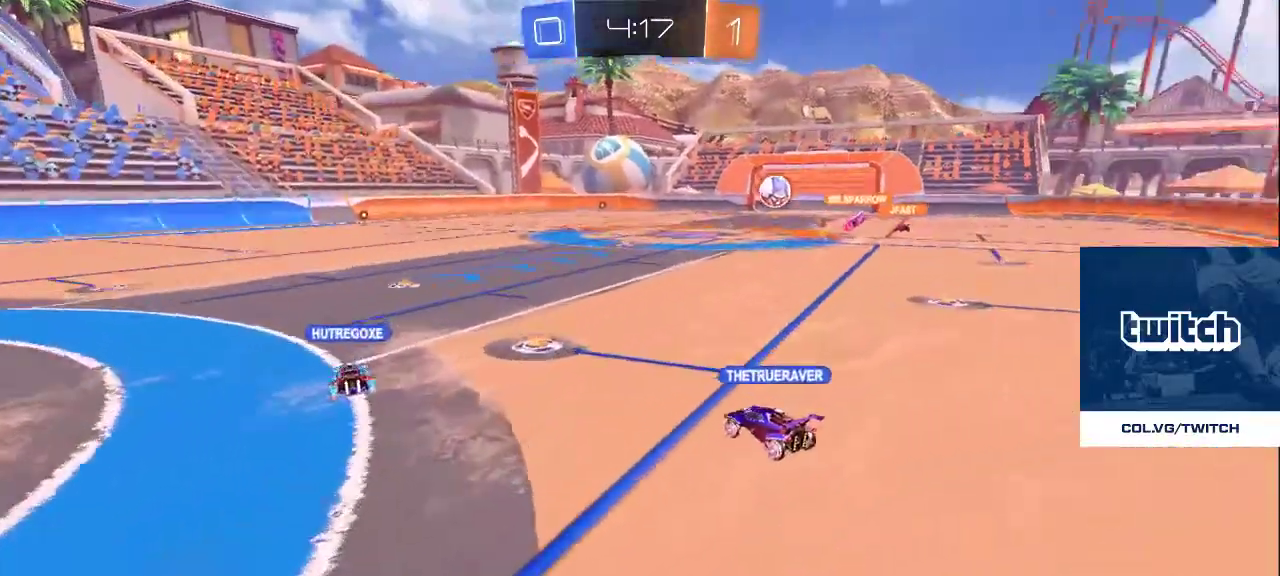
{"buttons": [], "left_stick": "up-right", "right_stick": "center", "events": [[83, "R2", "up"], [117, "right_stick", "center"]]}
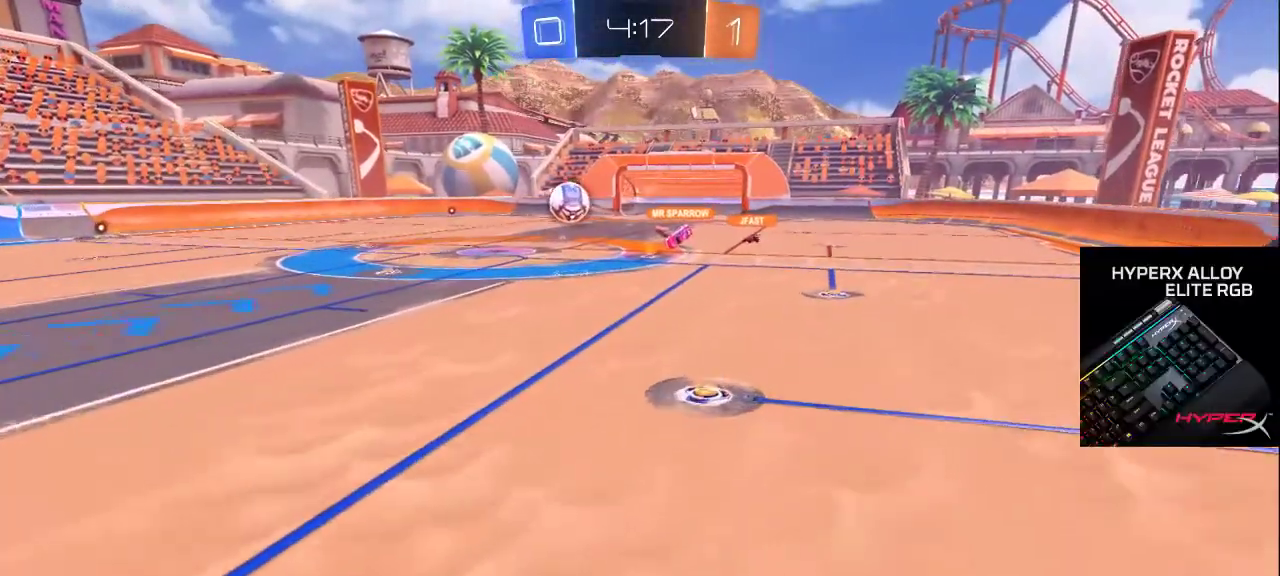
{"buttons": [], "left_stick": "up-right", "right_stick": "center", "events": [[133, "right_stick", "left"], [350, "right_stick", "center"]]}
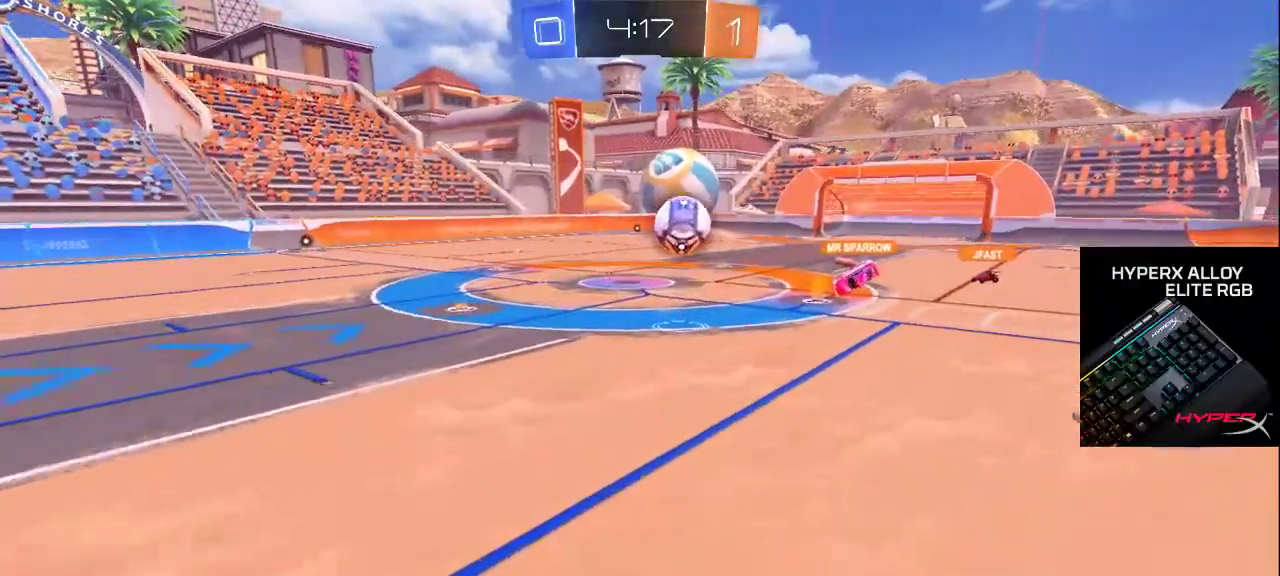
{"buttons": ["L2"], "left_stick": "up-right", "right_stick": "left", "events": [[283, "right_stick", "left"], [367, "L2", "down"]]}